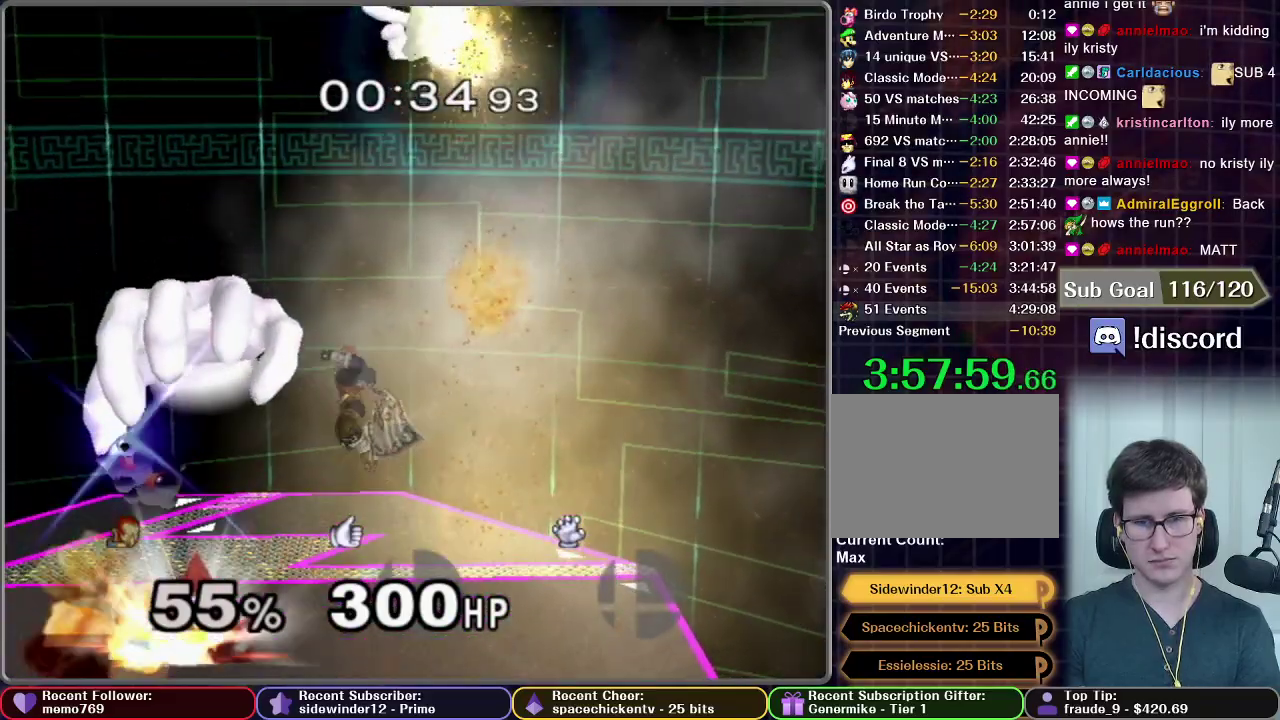
Gameplay with a controller (Nintendo layout); each line is a JSON object with the inputs held at the frame after it. "events" lists button and stick changes between this image and that frame as [ms after this image, input, new state], when the widget could be followed in between. This overlay highlights the sticks when they move; stick clicks (L3 R3) are not distinguishable. Not read: L3 R3.
{"buttons": ["A"], "left_stick": "right", "right_stick": "center", "events": []}
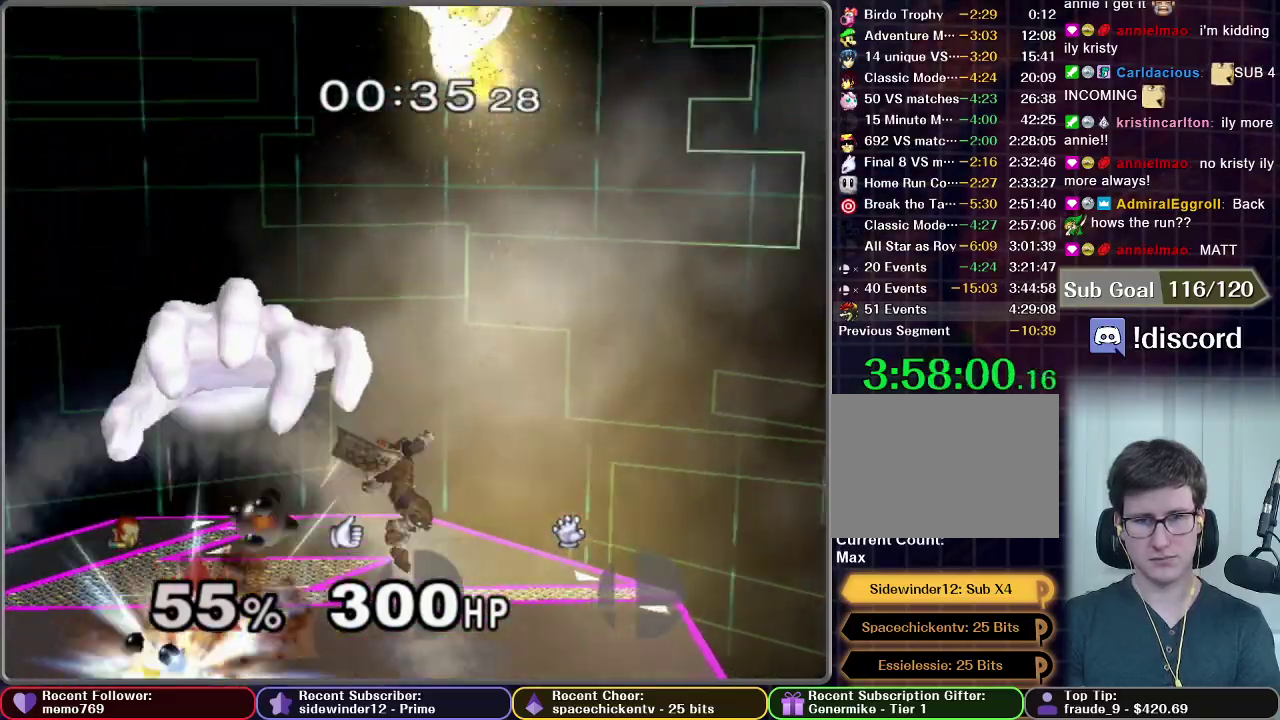
{"buttons": ["X"], "left_stick": "right", "right_stick": "center", "events": [[34, "left_stick", "down-right"], [184, "A", "up"], [467, "left_stick", "right"], [484, "X", "down"]]}
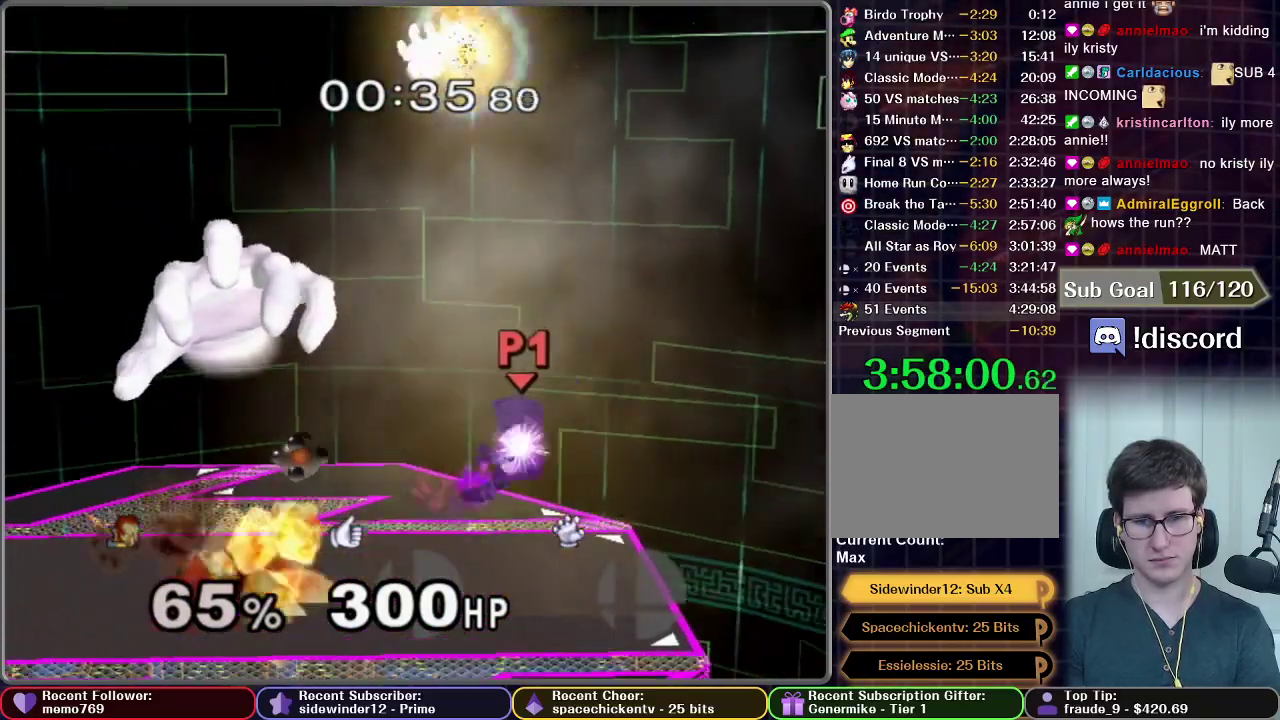
{"buttons": ["X"], "left_stick": "left", "right_stick": "center", "events": [[33, "left_stick", "center"], [83, "X", "up"], [183, "left_stick", "left"], [267, "X", "down"], [333, "X", "up"], [383, "X", "down"], [434, "X", "up"], [500, "X", "down"]]}
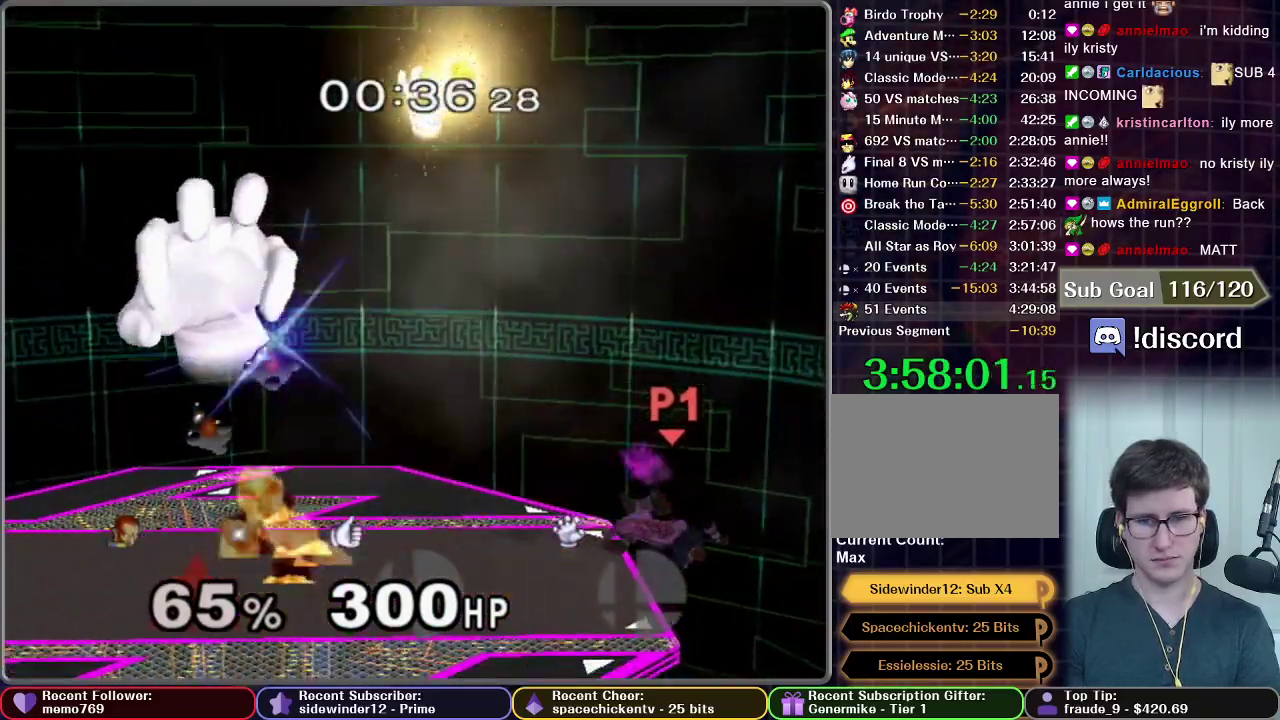
{"buttons": [], "left_stick": "up-left", "right_stick": "center", "events": [[167, "X", "up"], [217, "left_stick", "up-left"], [234, "X", "down"], [284, "X", "up"], [334, "X", "down"], [384, "X", "up"]]}
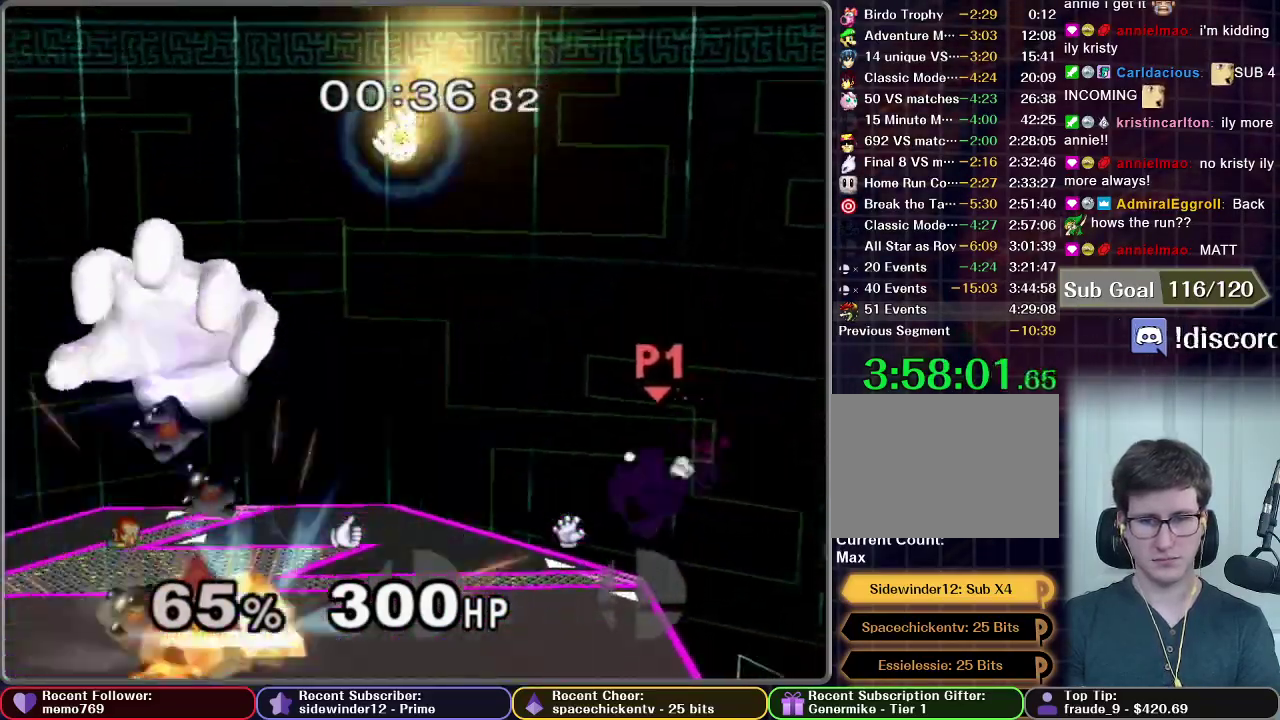
{"buttons": ["X"], "left_stick": "left", "right_stick": "center", "events": [[333, "left_stick", "center"], [434, "X", "down"], [467, "left_stick", "left"]]}
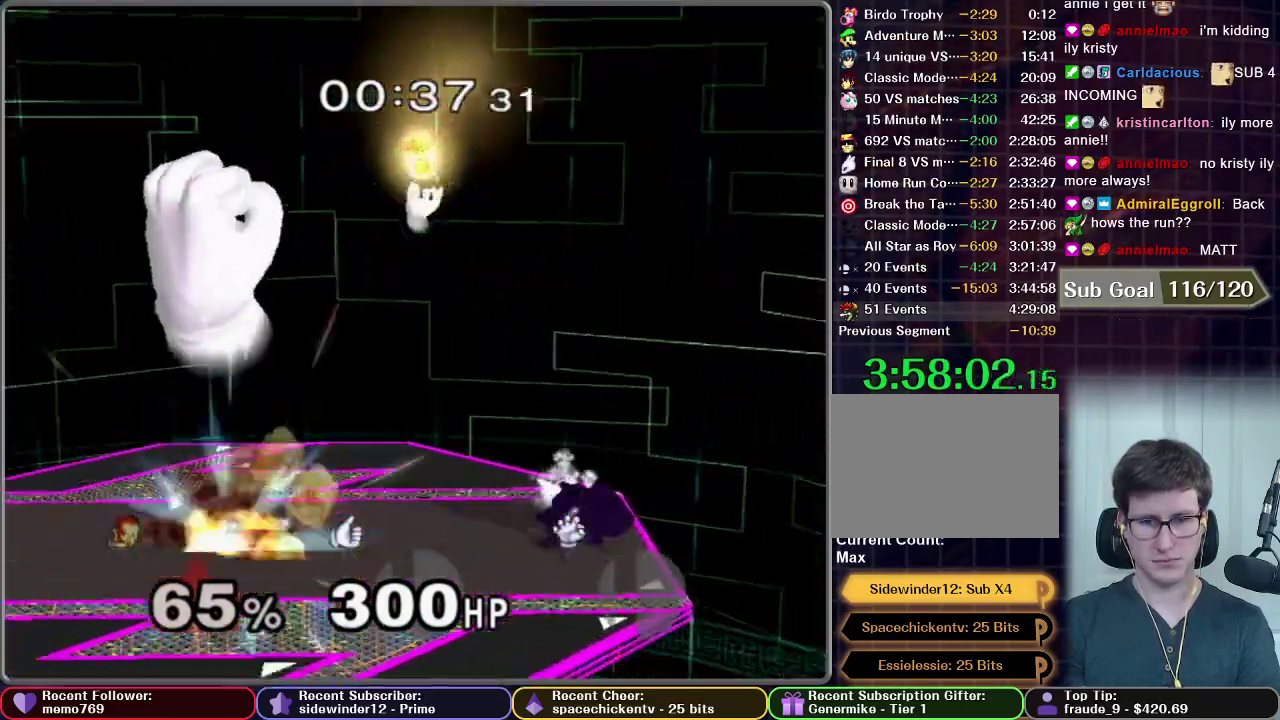
{"buttons": [], "left_stick": "down-left", "right_stick": "center", "events": [[67, "X", "up"], [401, "left_stick", "down-left"]]}
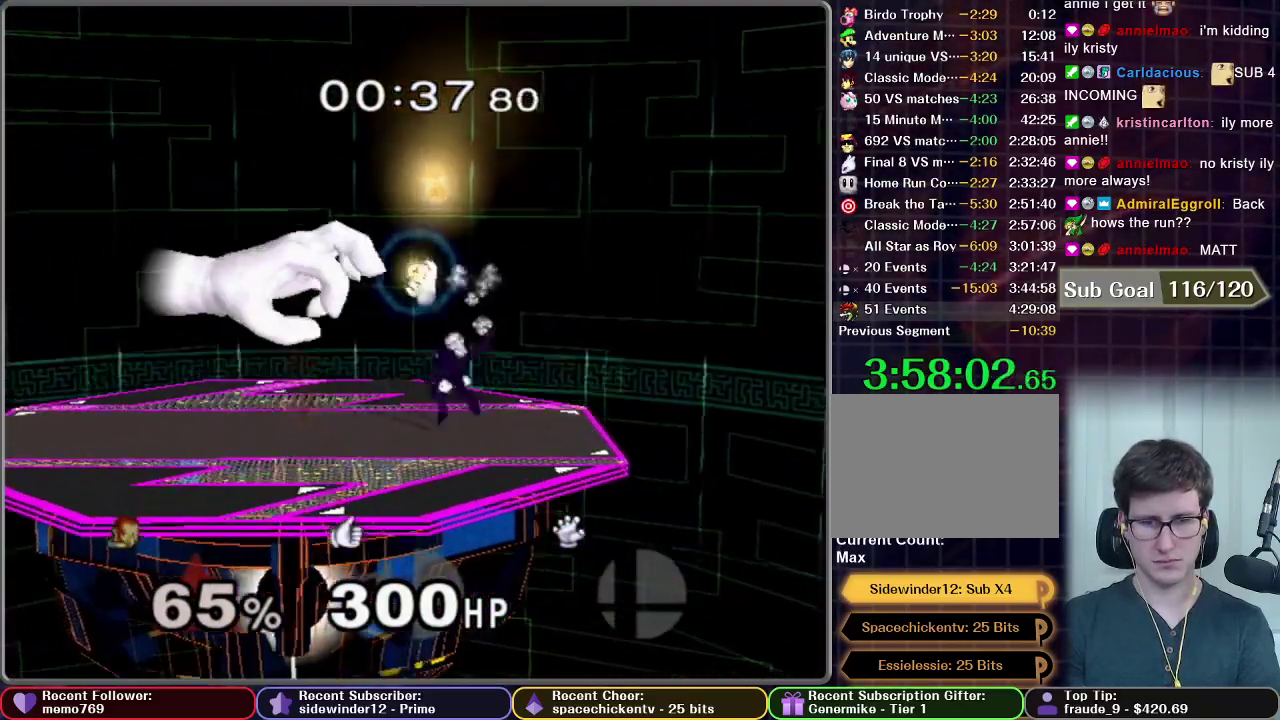
{"buttons": [], "left_stick": "left", "right_stick": "center", "events": [[67, "left_stick", "center"], [217, "left_stick", "left"]]}
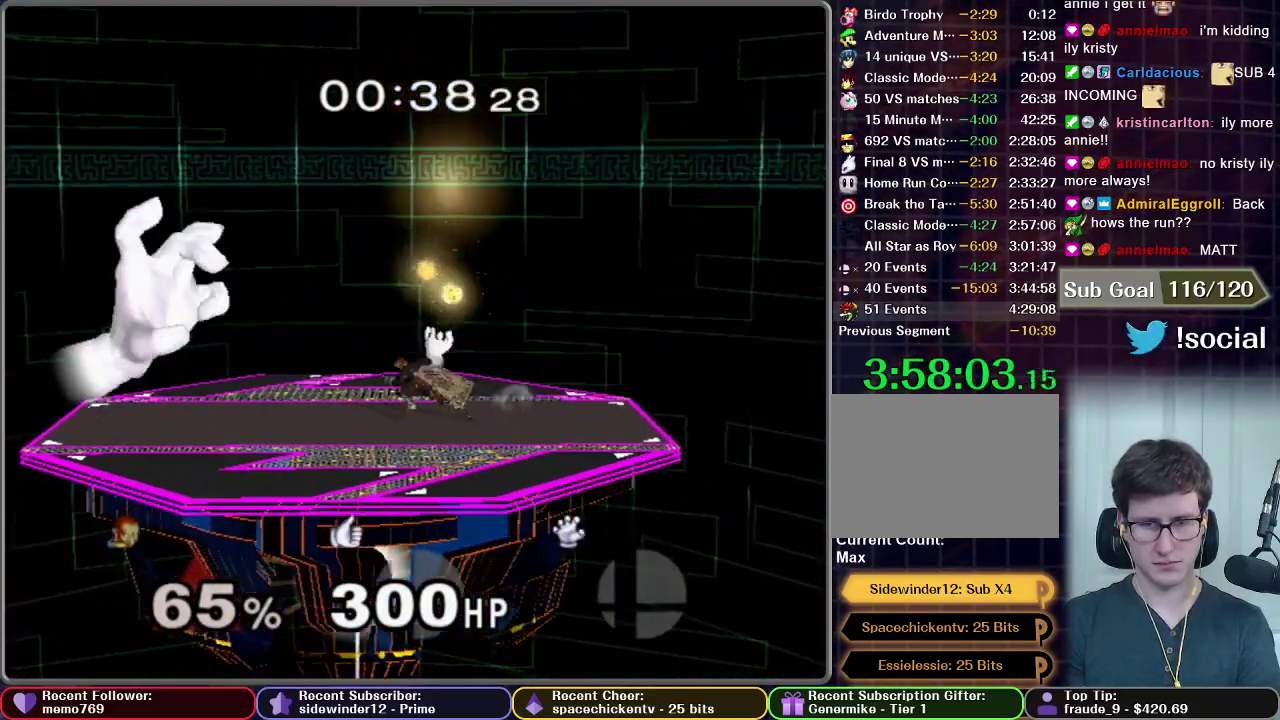
{"buttons": ["A"], "left_stick": "left", "right_stick": "center", "events": [[216, "X", "down"], [317, "X", "up"], [433, "A", "down"]]}
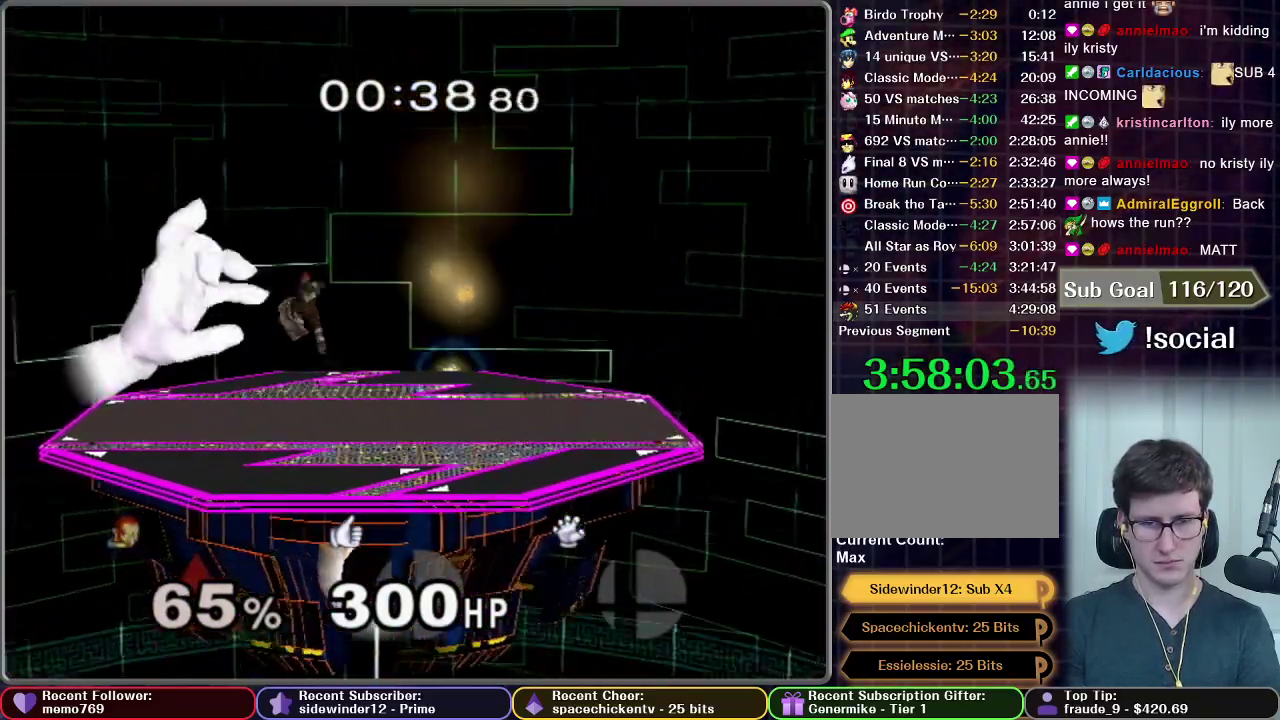
{"buttons": [], "left_stick": "center", "right_stick": "center", "events": [[217, "left_stick", "down-left"], [284, "left_stick", "down"], [350, "R1", "down"], [384, "A", "up"], [434, "left_stick", "center"], [451, "R1", "up"]]}
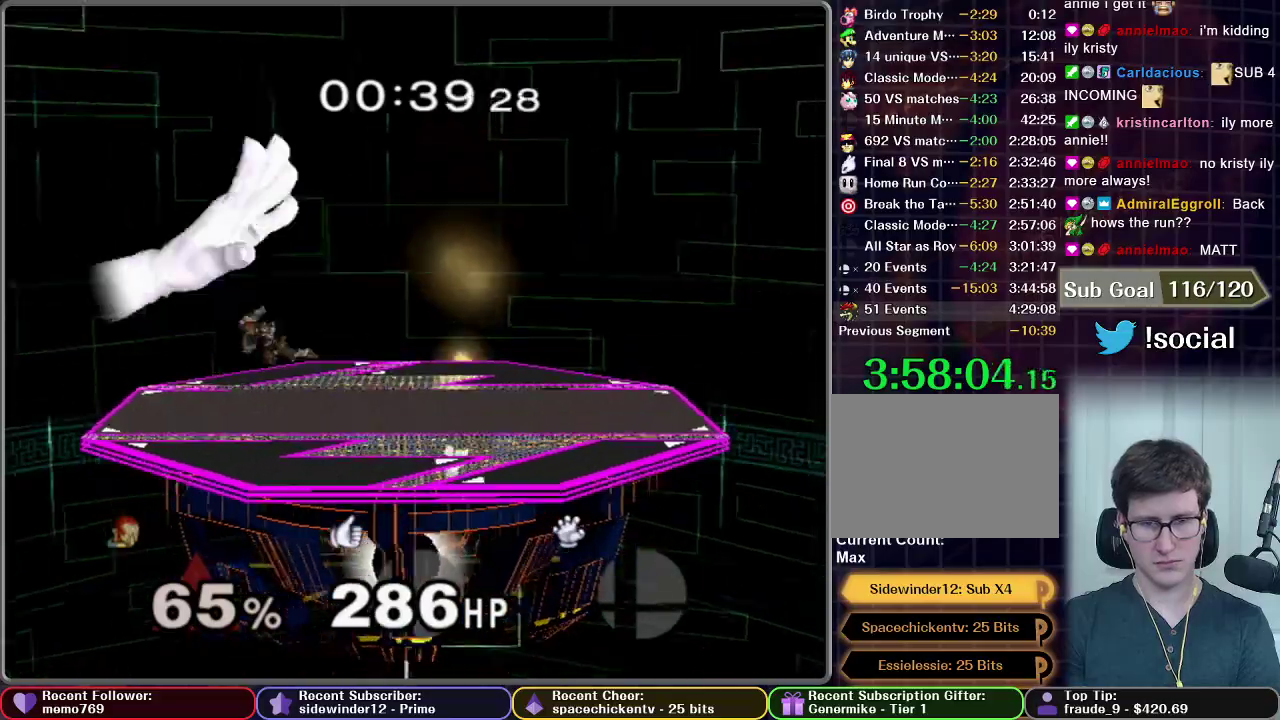
{"buttons": ["L1"], "left_stick": "right", "right_stick": "center", "events": [[317, "X", "down"], [367, "X", "up"], [433, "X", "down"], [483, "L1", "down"], [483, "left_stick", "right"], [500, "X", "up"]]}
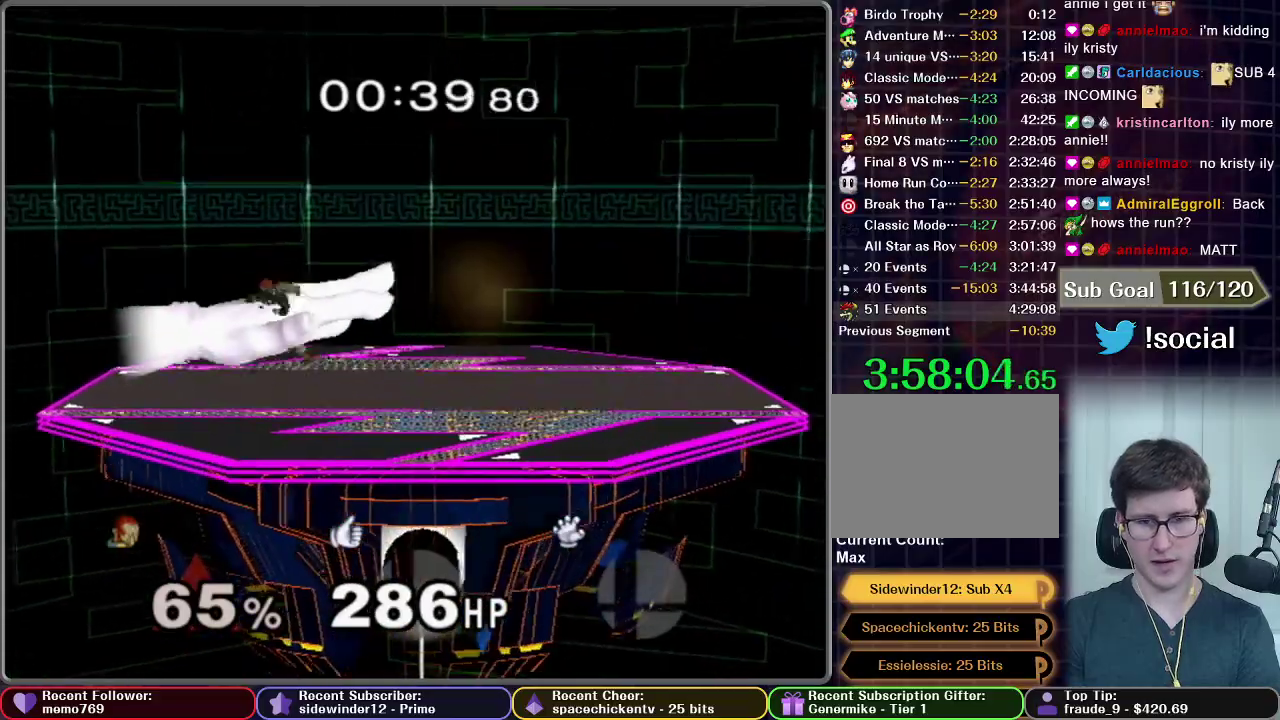
{"buttons": ["L1"], "left_stick": "down", "right_stick": "center", "events": [[501, "left_stick", "down"]]}
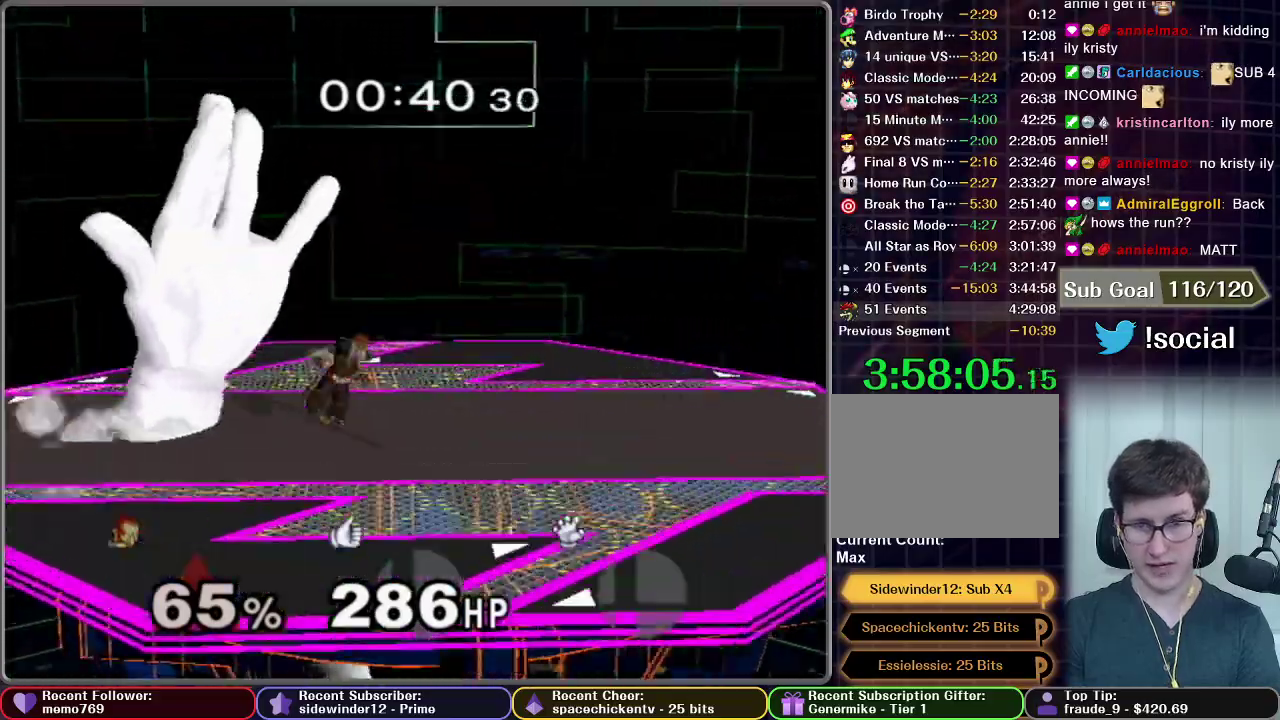
{"buttons": ["L1"], "left_stick": "center", "right_stick": "center", "events": [[166, "left_stick", "center"]]}
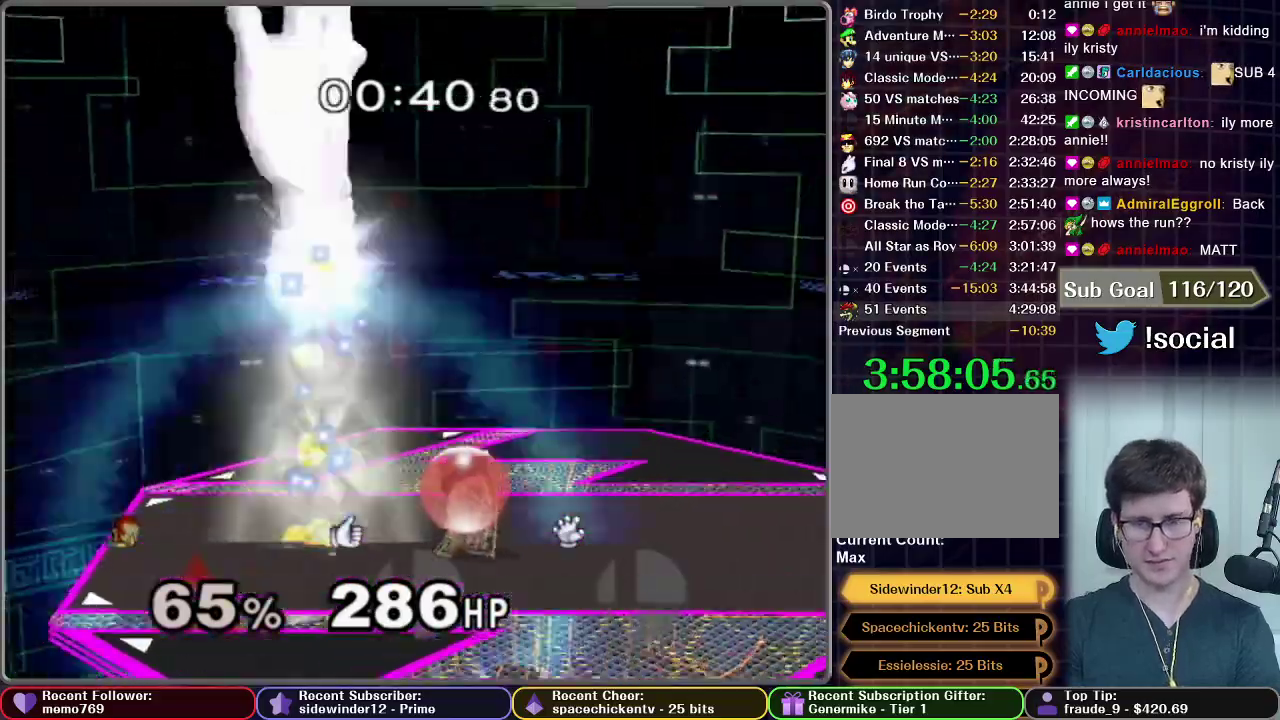
{"buttons": [], "left_stick": "center", "right_stick": "center", "events": [[217, "left_stick", "left"], [451, "L1", "up"], [451, "left_stick", "center"]]}
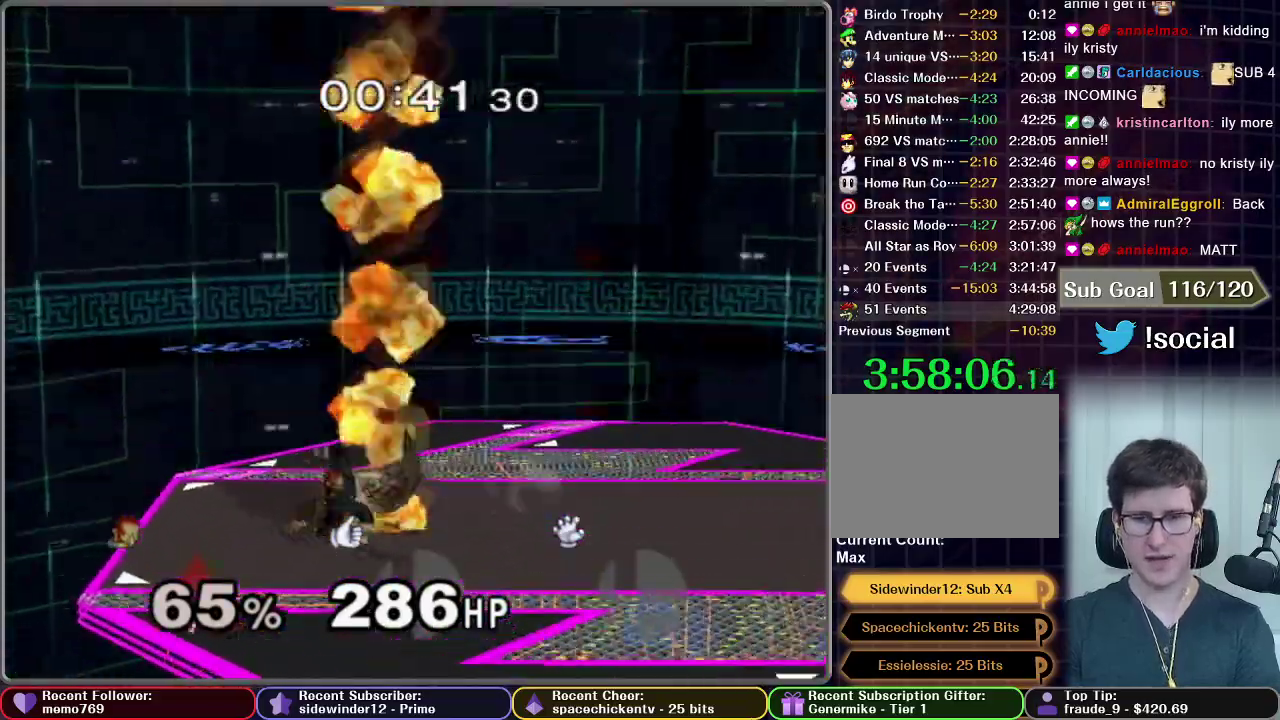
{"buttons": [], "left_stick": "right", "right_stick": "center", "events": [[333, "X", "down"], [350, "left_stick", "right"], [483, "X", "up"]]}
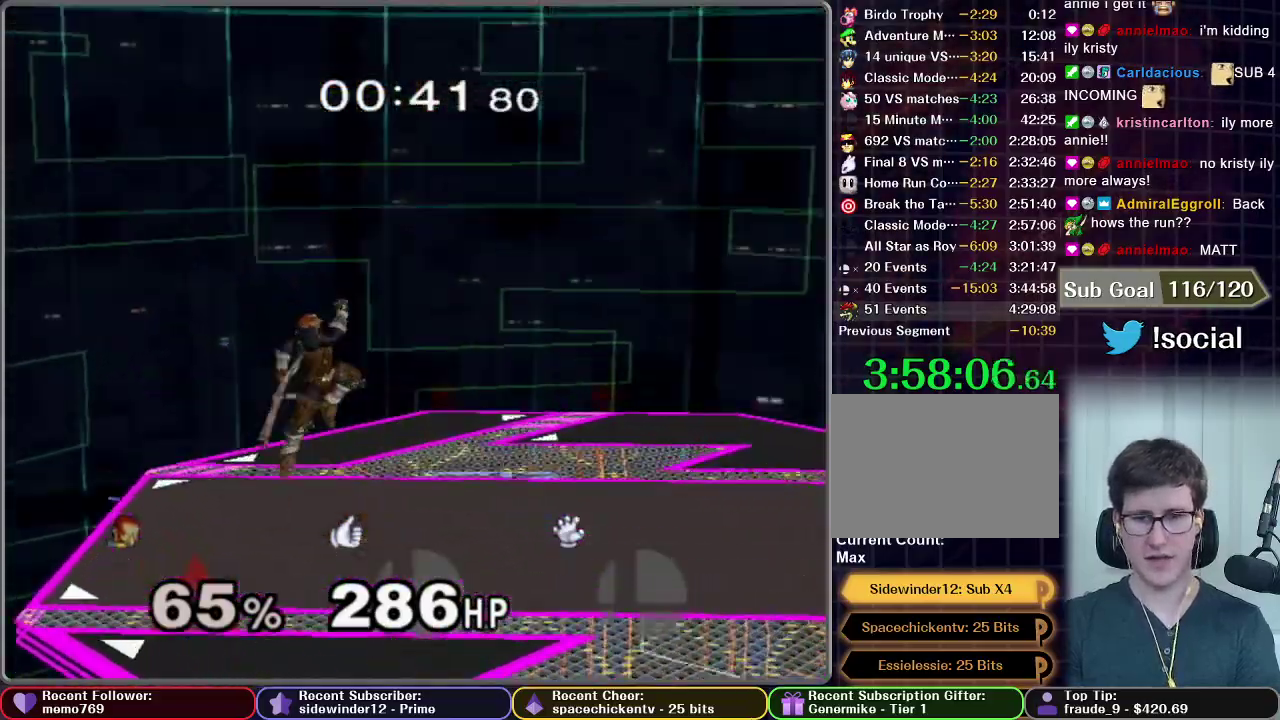
{"buttons": ["X"], "left_stick": "up", "right_stick": "center", "events": [[417, "X", "down"], [417, "left_stick", "up-right"], [501, "left_stick", "up"]]}
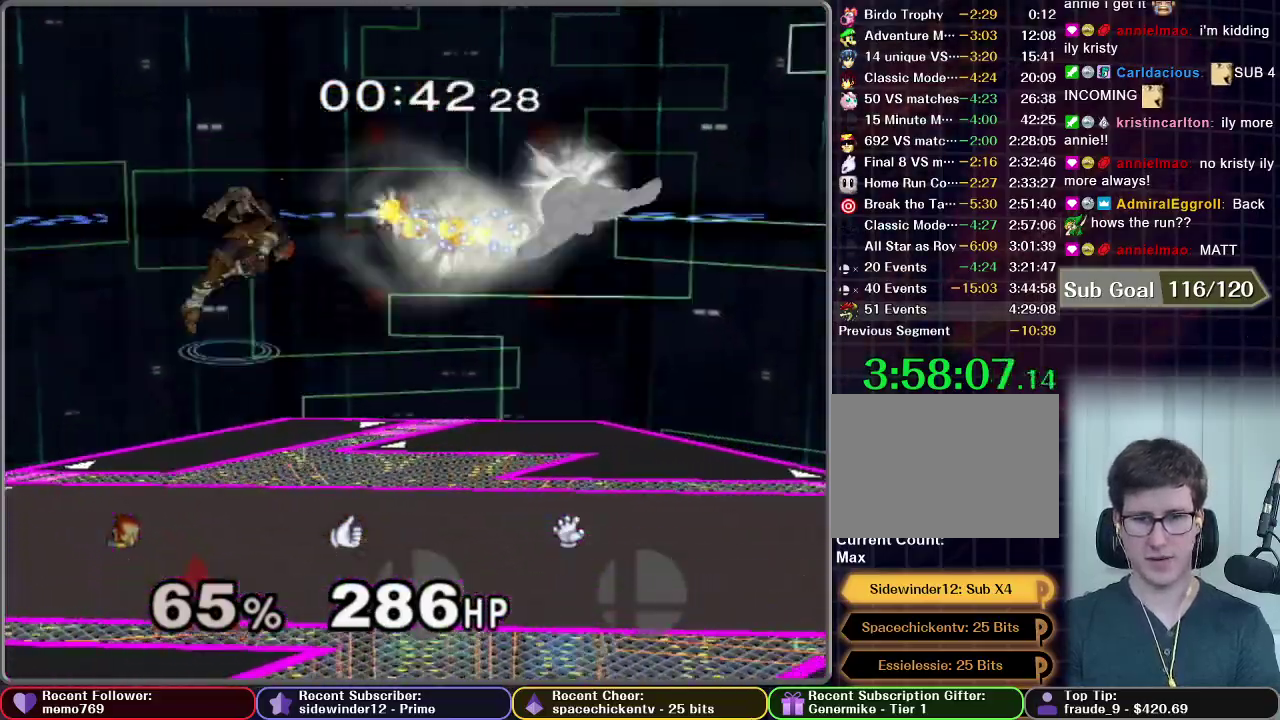
{"buttons": ["R1"], "left_stick": "up", "right_stick": "center", "events": [[200, "X", "up"], [417, "R1", "down"]]}
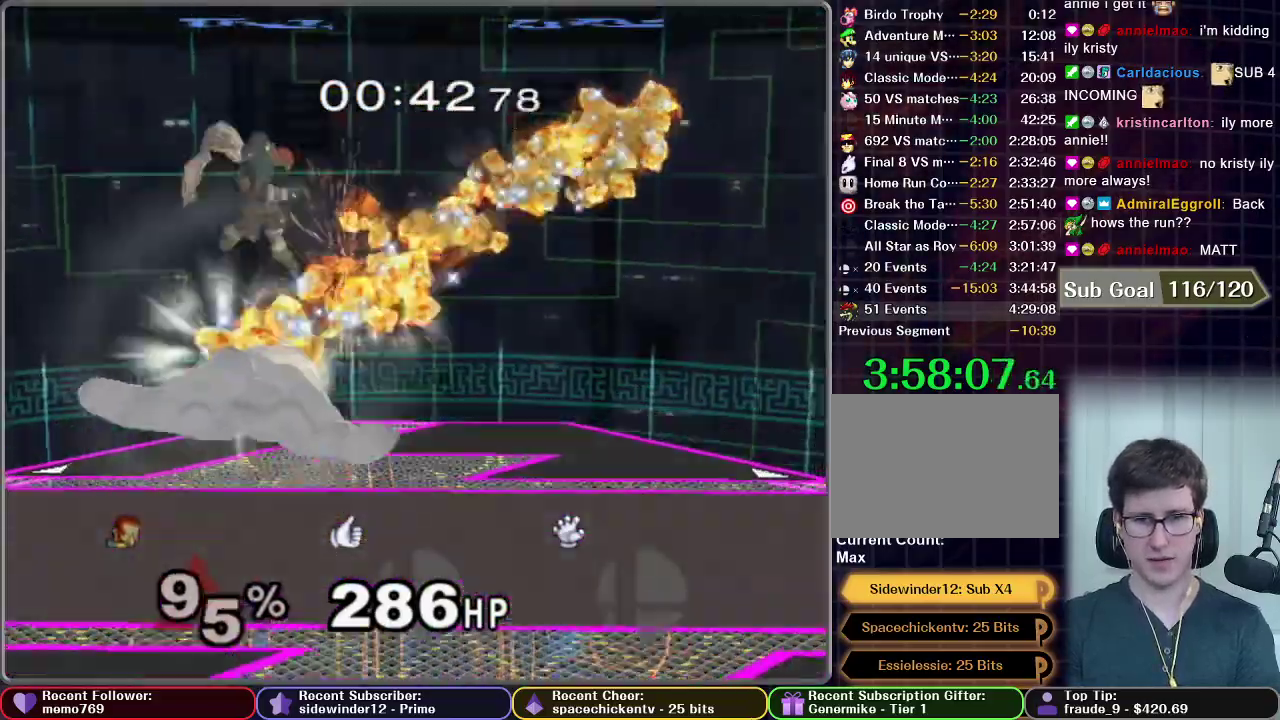
{"buttons": [], "left_stick": "up-left", "right_stick": "center", "events": [[367, "R1", "up"], [501, "left_stick", "up-left"]]}
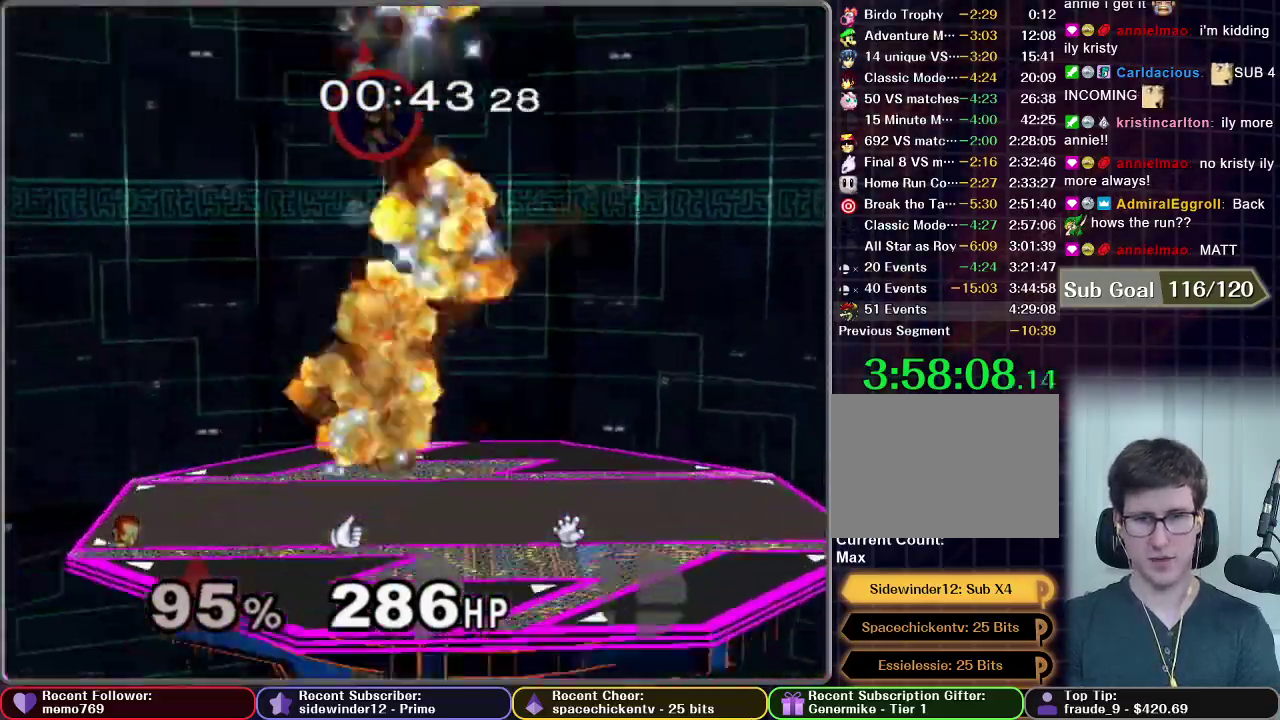
{"buttons": [], "left_stick": "center", "right_stick": "center", "events": [[150, "left_stick", "down"], [216, "A", "down"], [267, "A", "up"], [367, "left_stick", "center"]]}
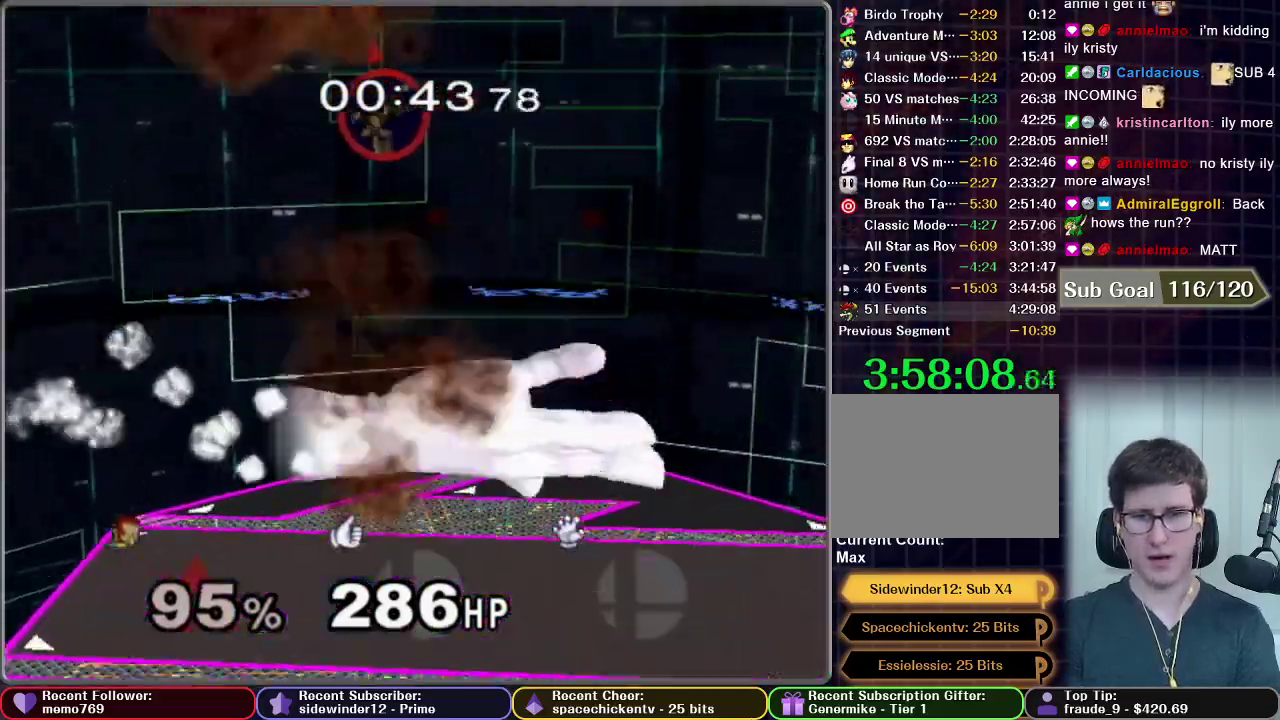
{"buttons": [], "left_stick": "right", "right_stick": "center", "events": [[150, "left_stick", "down"], [300, "left_stick", "center"], [467, "left_stick", "right"]]}
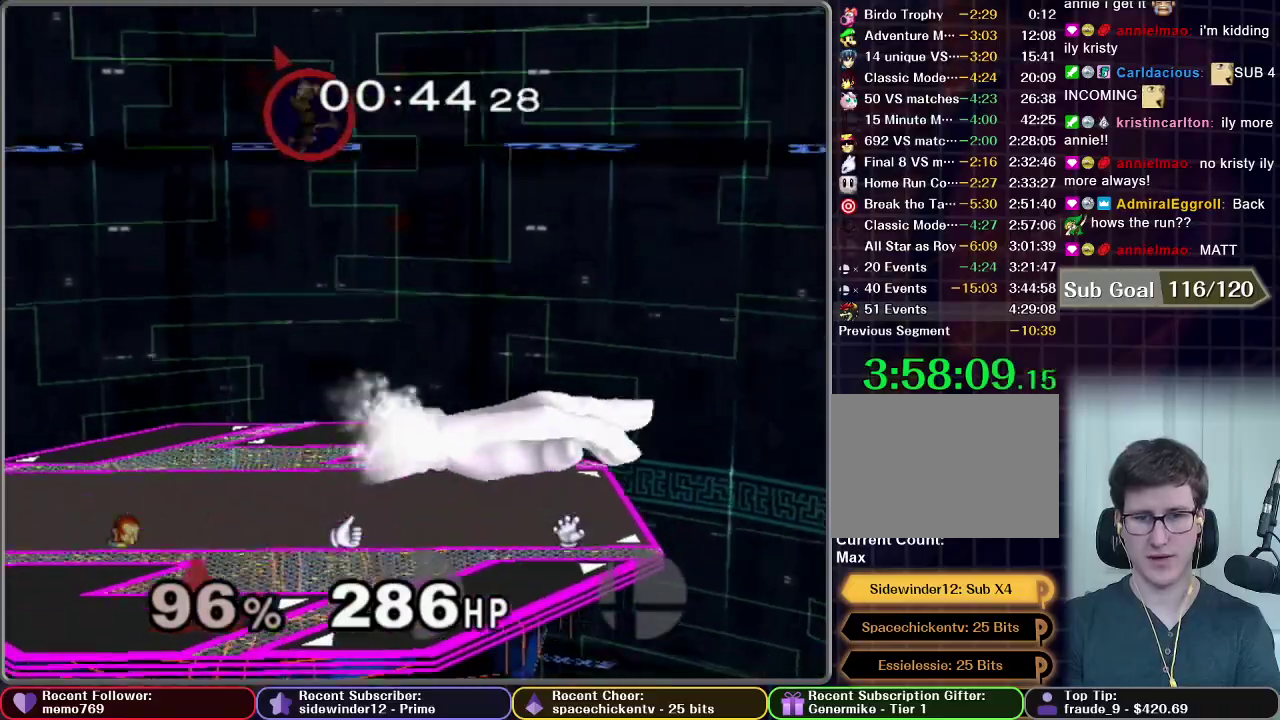
{"buttons": [], "left_stick": "up-left", "right_stick": "center", "events": [[317, "left_stick", "up-left"]]}
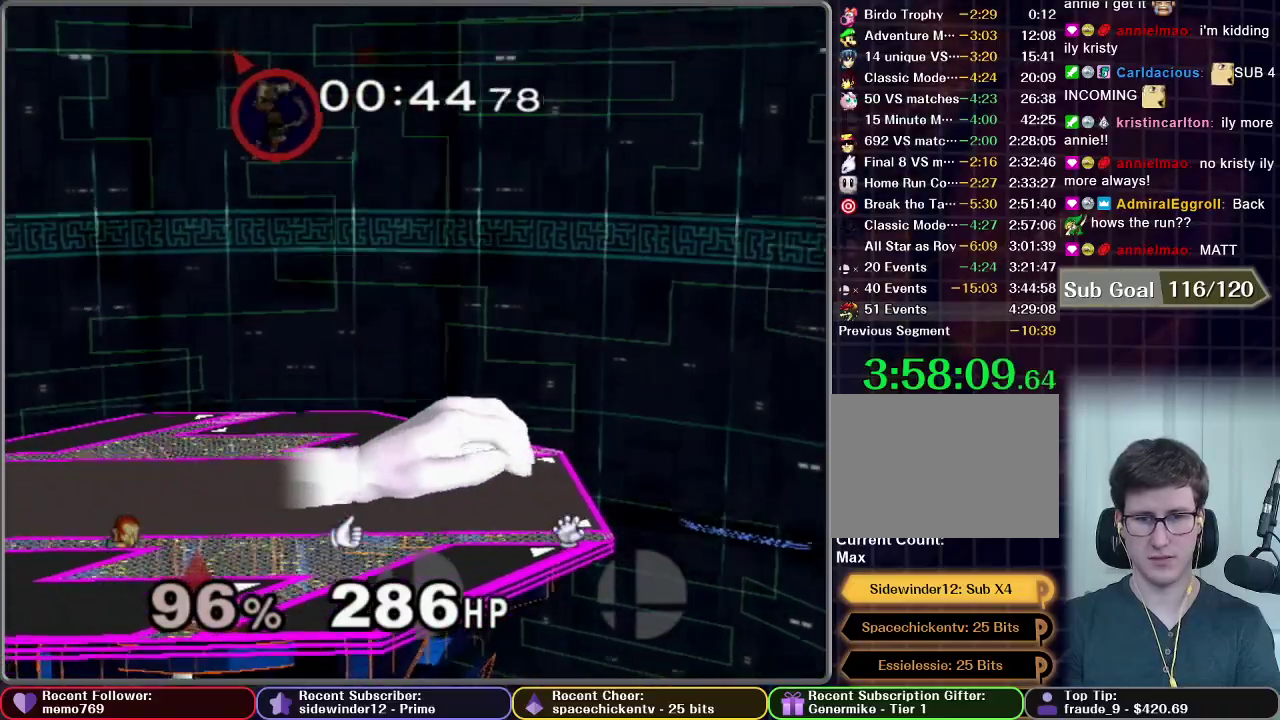
{"buttons": ["A"], "left_stick": "down", "right_stick": "center", "events": [[384, "left_stick", "down-right"], [451, "A", "down"], [451, "left_stick", "down"]]}
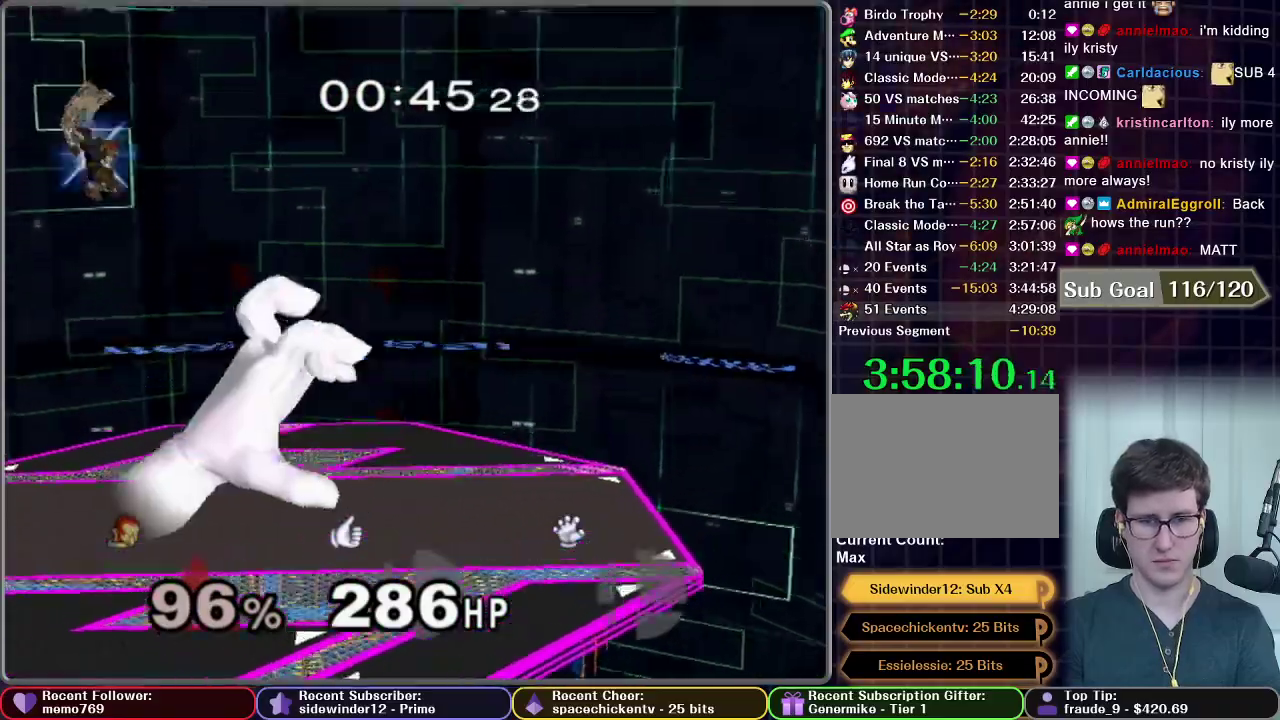
{"buttons": ["A"], "left_stick": "left", "right_stick": "center", "events": [[267, "left_stick", "down-left"], [317, "R1", "down"], [400, "left_stick", "left"], [500, "R1", "up"]]}
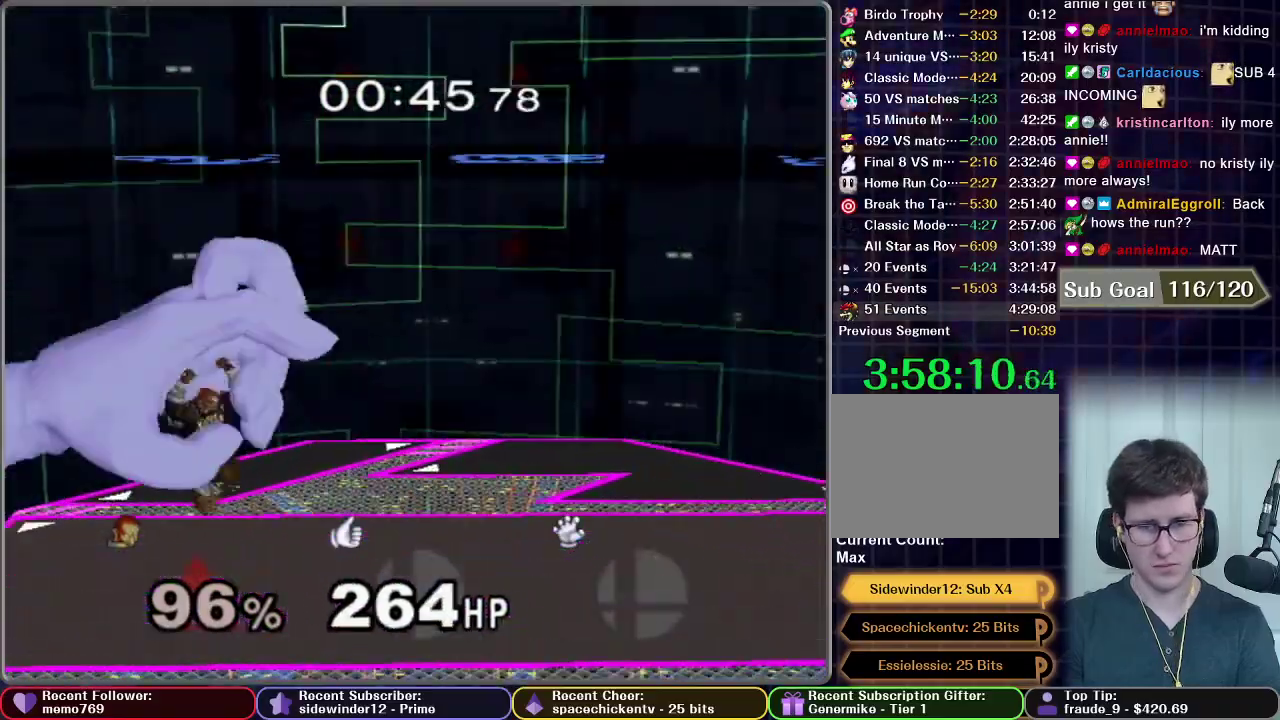
{"buttons": [], "left_stick": "left", "right_stick": "center", "events": [[33, "A", "up"], [100, "left_stick", "center"], [400, "left_stick", "left"]]}
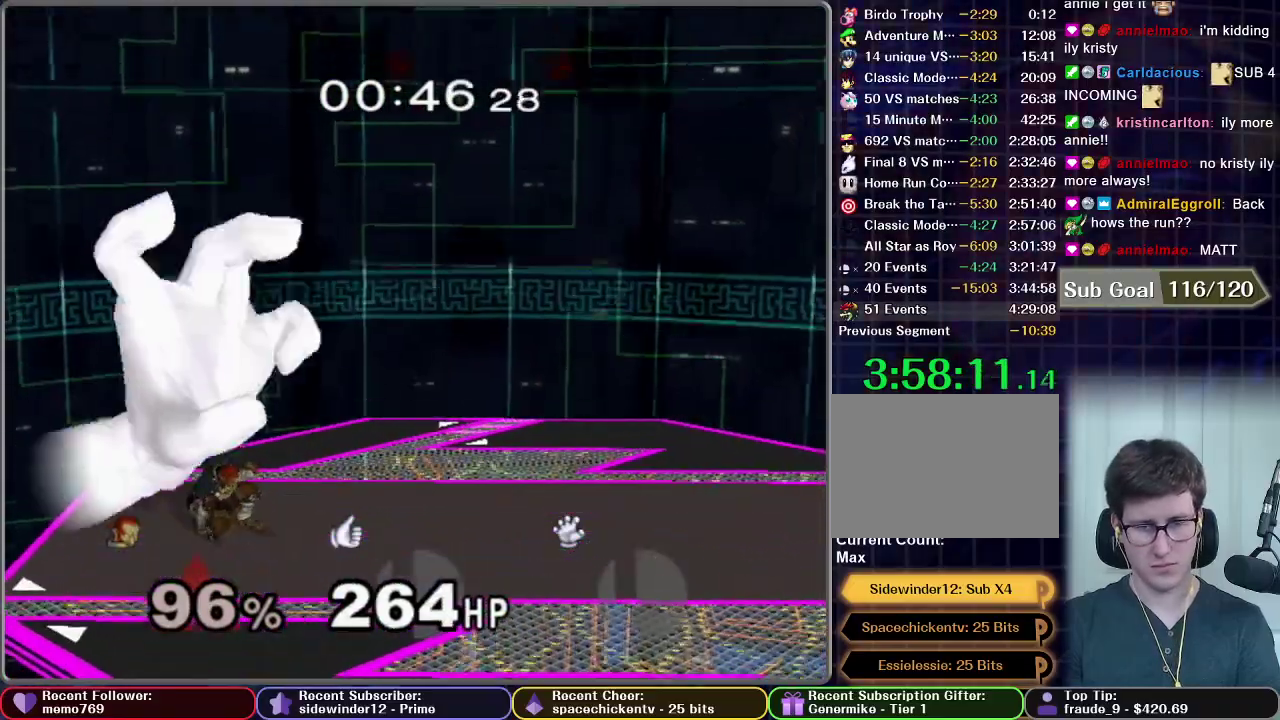
{"buttons": [], "left_stick": "up-left", "right_stick": "center", "events": [[83, "left_stick", "up"], [350, "left_stick", "up-left"]]}
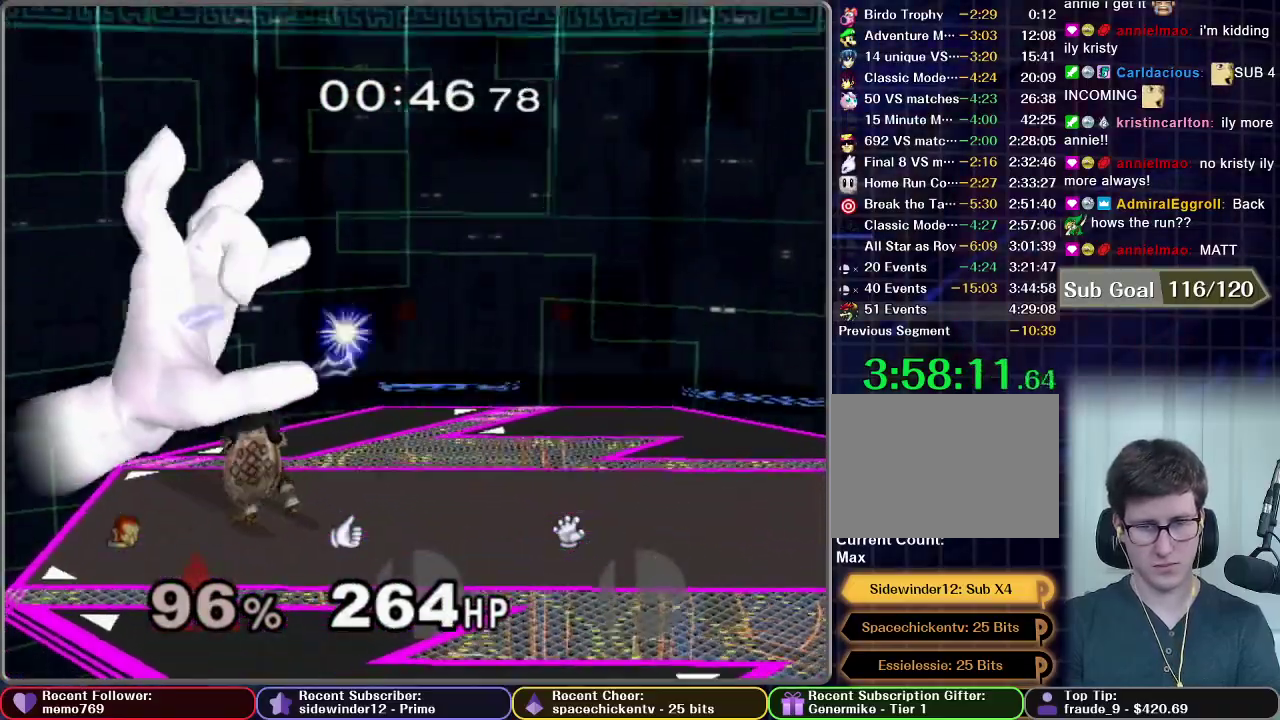
{"buttons": [], "left_stick": "center", "right_stick": "center", "events": [[134, "A", "down"], [134, "left_stick", "up"], [217, "A", "up"], [284, "left_stick", "center"]]}
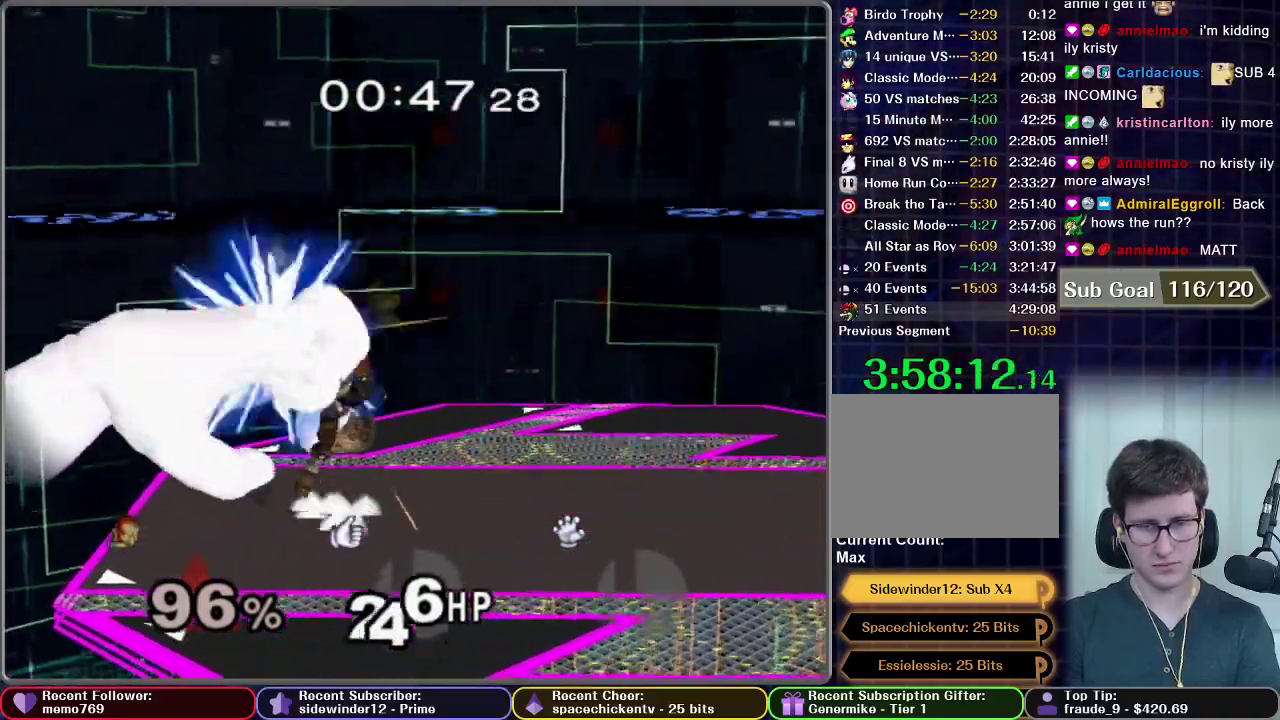
{"buttons": [], "left_stick": "center", "right_stick": "center", "events": []}
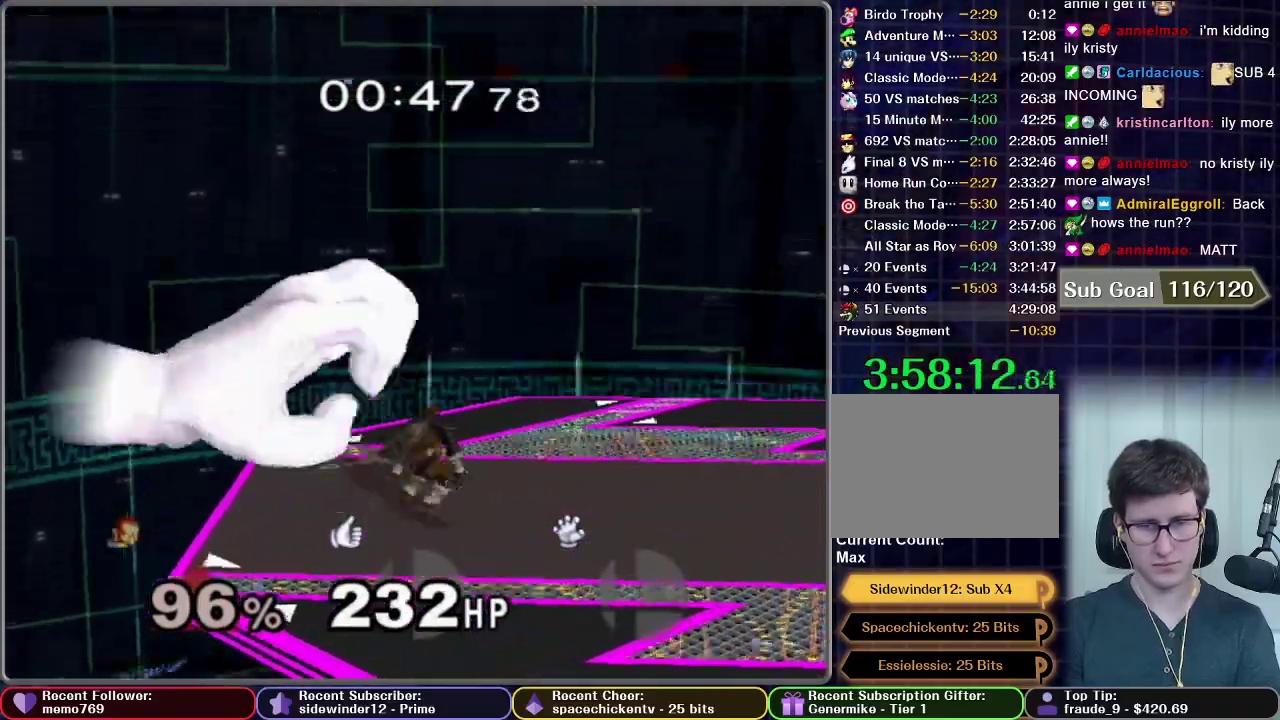
{"buttons": [], "left_stick": "center", "right_stick": "center", "events": [[200, "L1", "down"], [200, "left_stick", "left"], [334, "L1", "up"], [334, "left_stick", "center"]]}
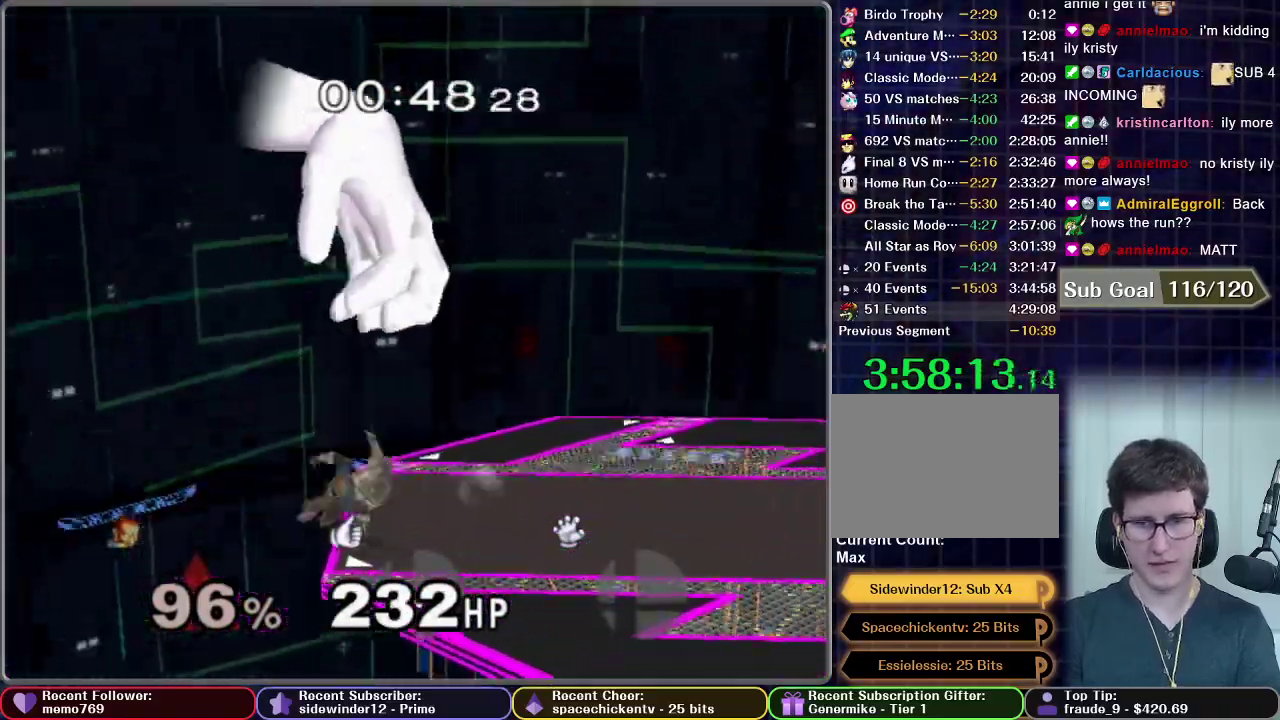
{"buttons": [], "left_stick": "up-right", "right_stick": "center"}
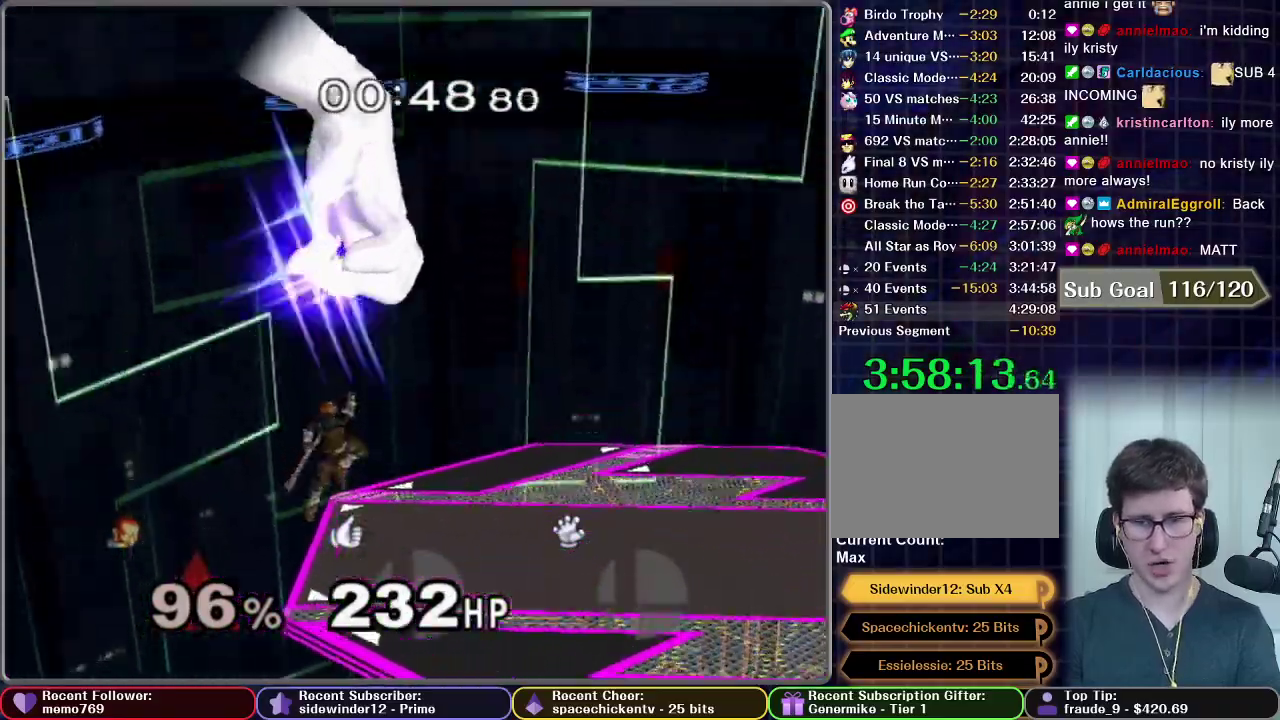
{"buttons": ["R1"], "left_stick": "up-right", "right_stick": "center", "events": [[150, "X", "down"], [501, "R1", "down"], [501, "X", "up"]]}
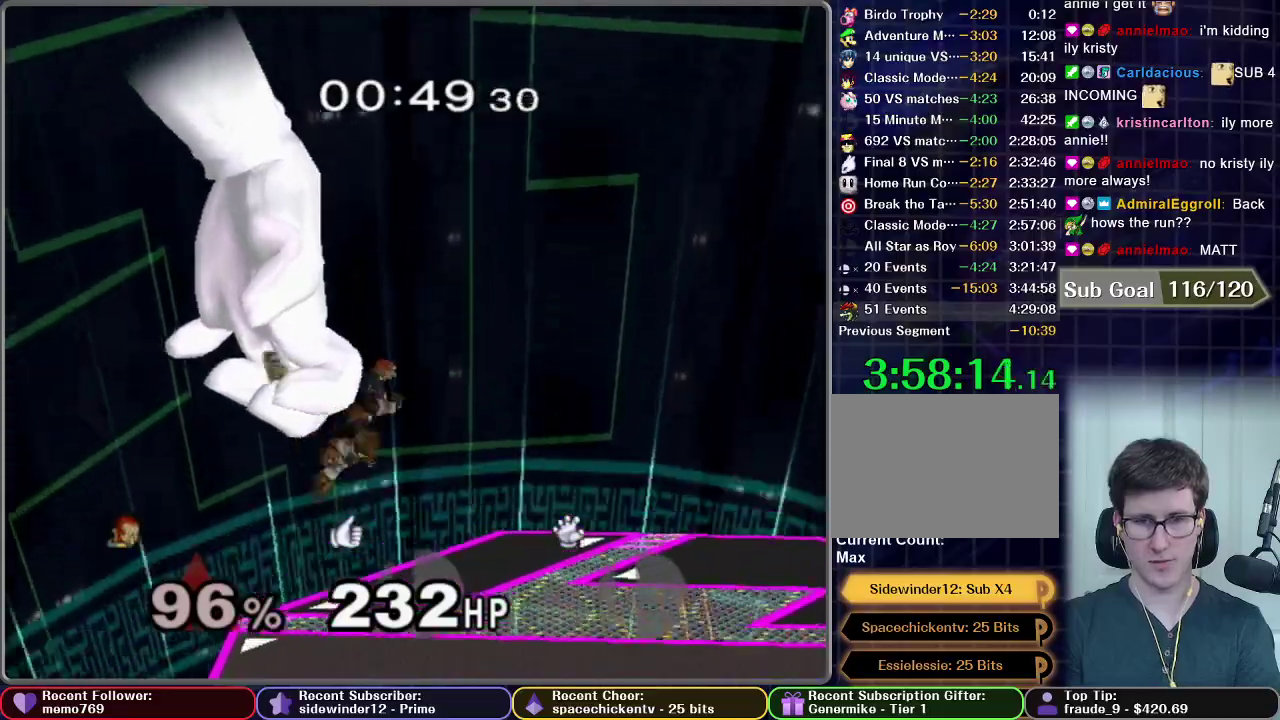
{"buttons": [], "left_stick": "down-right", "right_stick": "center", "events": [[116, "left_stick", "right"], [283, "R1", "up"], [500, "left_stick", "down-right"]]}